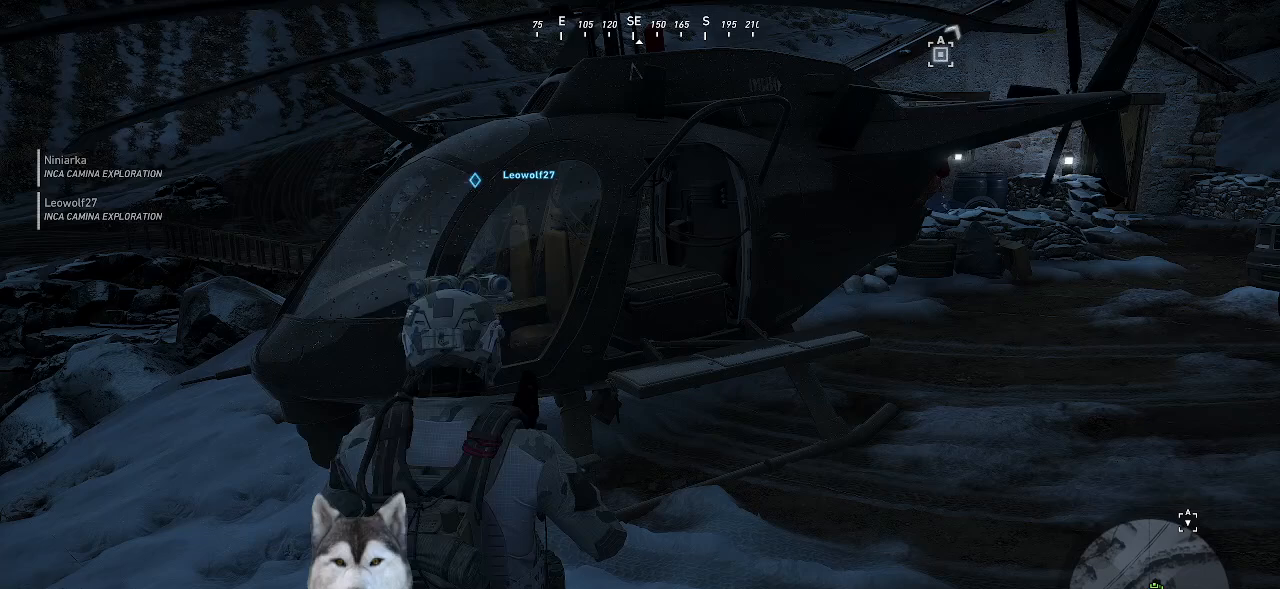
Gameplay with keyboard and mouse; each line is a JSON object with the keys and mouse buttons held at the frame after it. "events" lists presses ("down") and releases ("up") of ".", "/", "0", "1", "2", "3", "4", "5", "6", "7", "8", "9", "a", "alt_l", "alt_r", "b", "backslash", "backspace", "c", "caps_lock", "comma", "ctrl_l", "ctrl_r", "d", "e", "equals", "f", "g", "h", "i", "j", "k", "l", "lbracket", "m", "n", "o", "p", "q", "quote", "r", "rbracket", "return", "s", "semicolon", "shift_l", "shift_r", "space", "t", "tab", "tilde", "u", "v", "w", "x", "y", "z", "mouse_left", "mouse_wheel" and "mouse_right" between this image and that frame as [ms after this image, input, new state], when the widget could be followed in between. "mouse_left", "mouse_wheel", "mouse_right" = the "left", "wheel", "right" buttons of the "mouse" list. No other keys are recorded. "wheel" means that the mouse wheel is clicked or scrolled. Not read: minus mouse_move.
{"keys": [], "mouse": [], "events": [[400, "m", "down"], [467, "m", "up"]]}
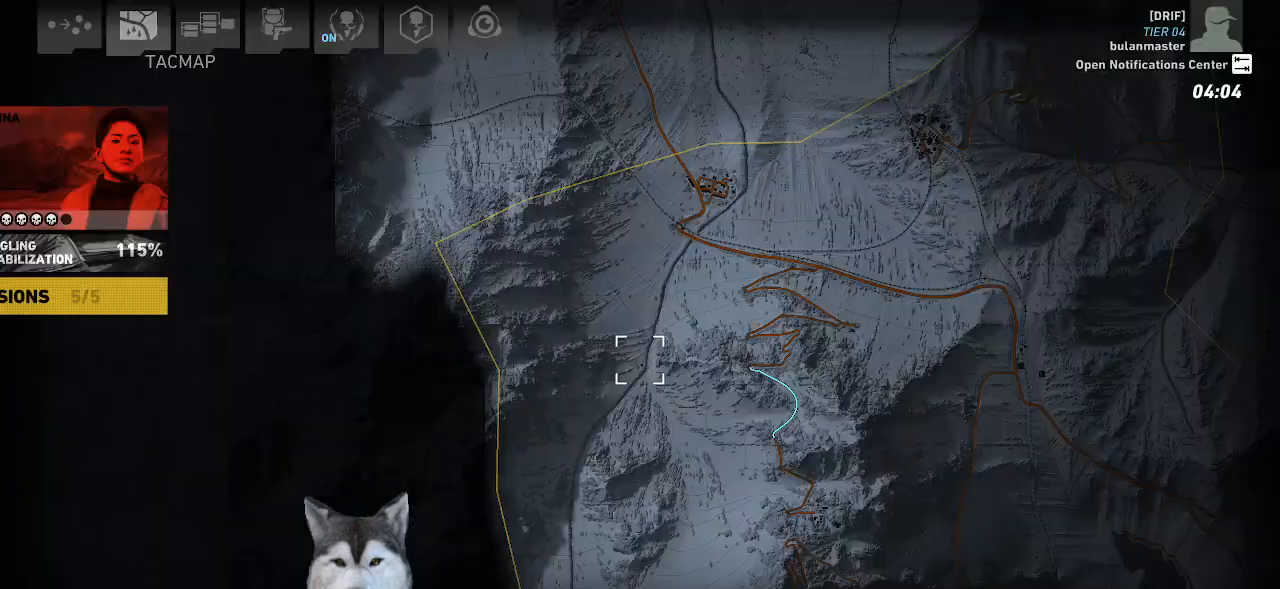
{"keys": [], "mouse": [], "events": []}
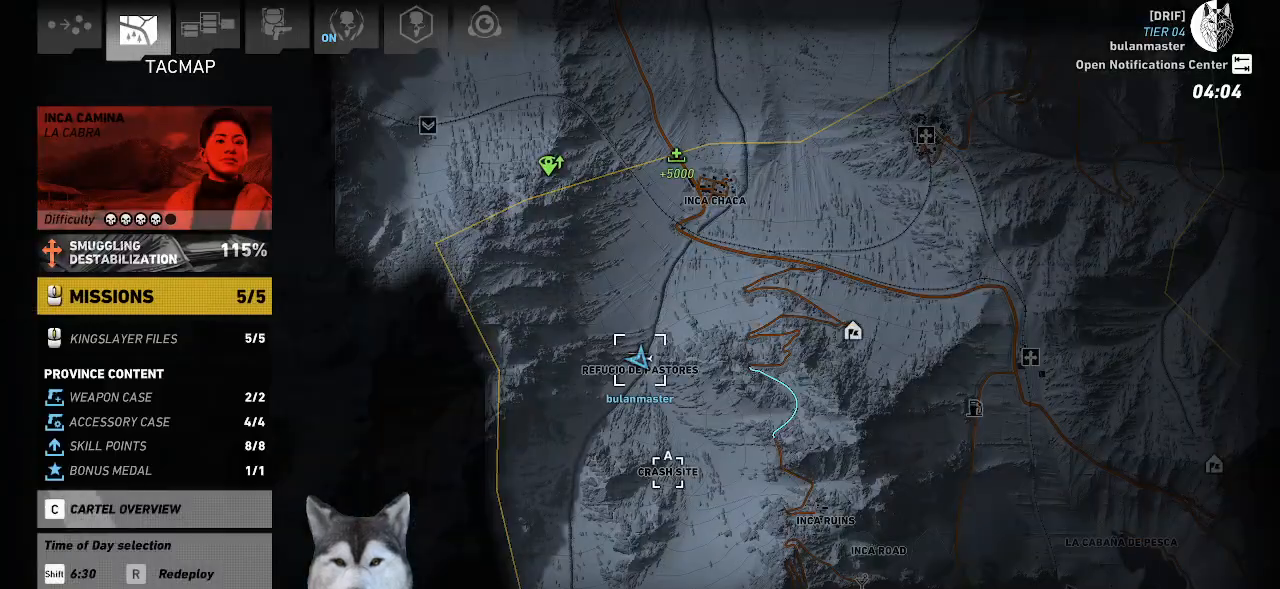
{"keys": [], "mouse": [], "events": []}
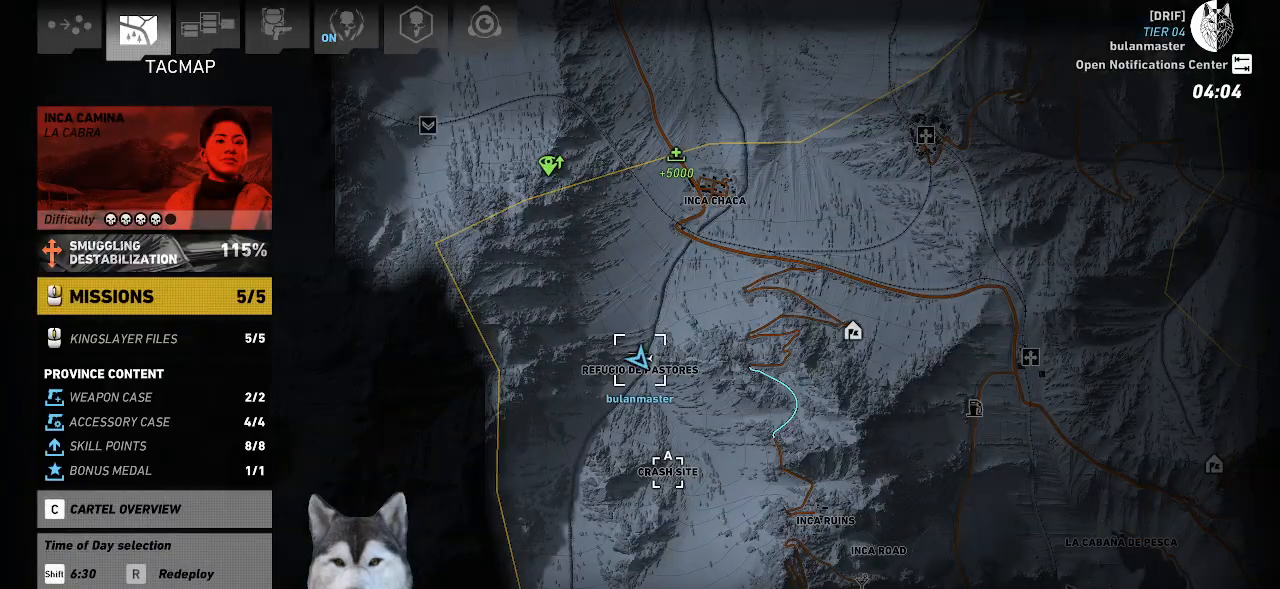
{"keys": [], "mouse": [], "events": []}
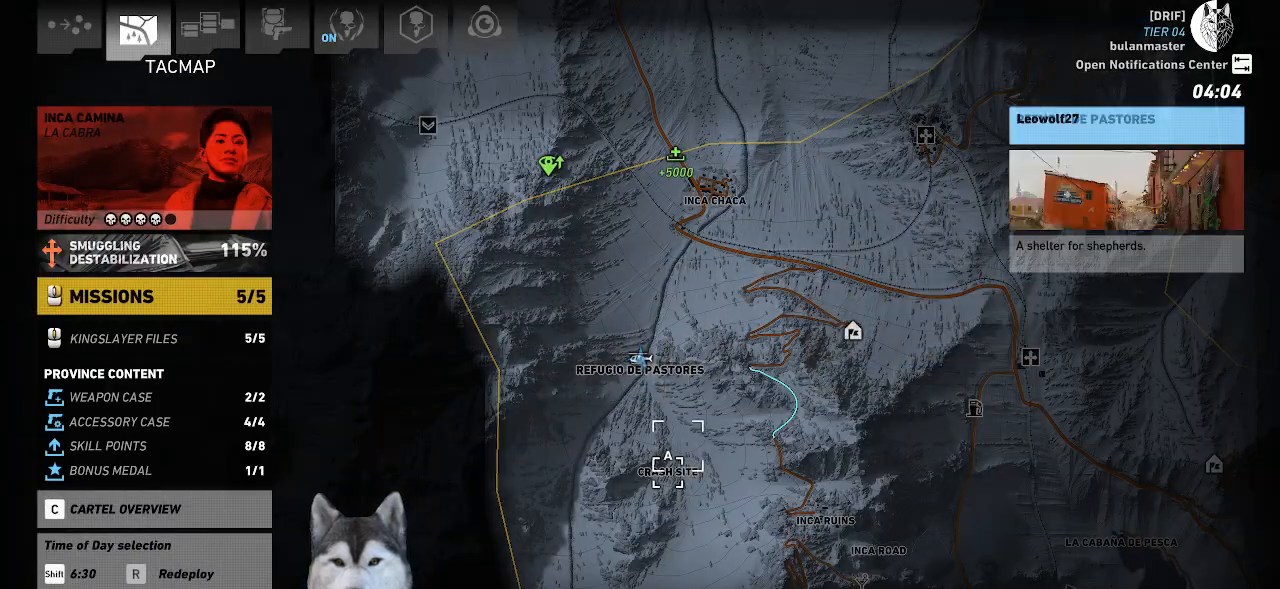
{"keys": [], "mouse": [], "events": []}
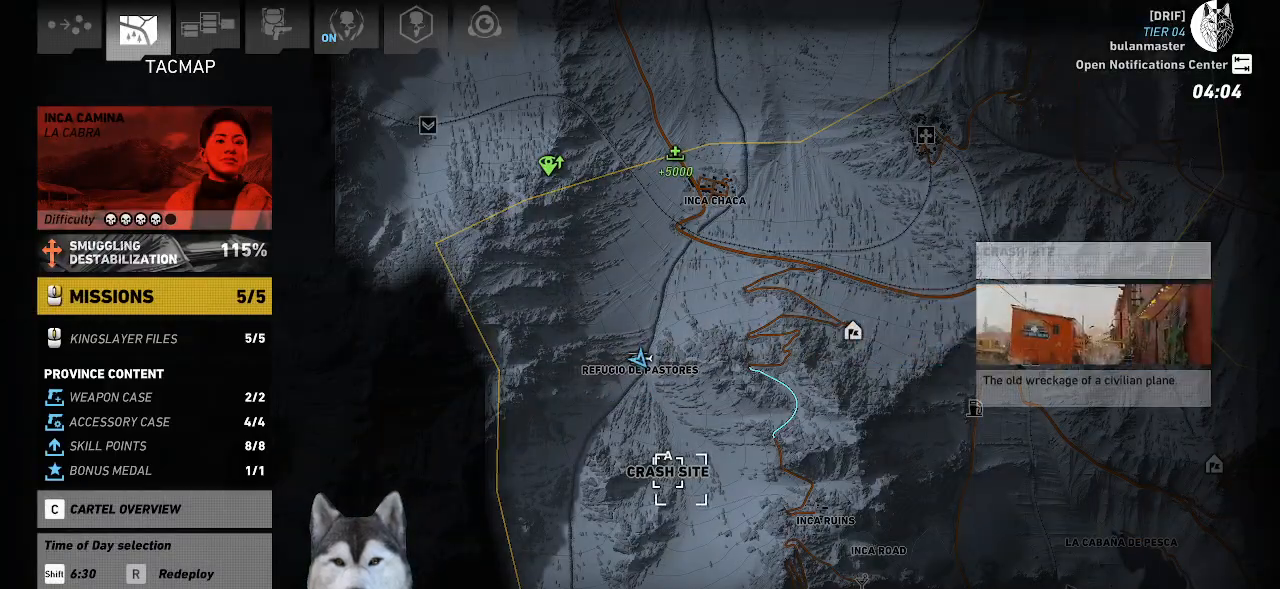
{"keys": [], "mouse": [], "events": [[267, "mouse_left", "down"], [334, "mouse_left", "up"]]}
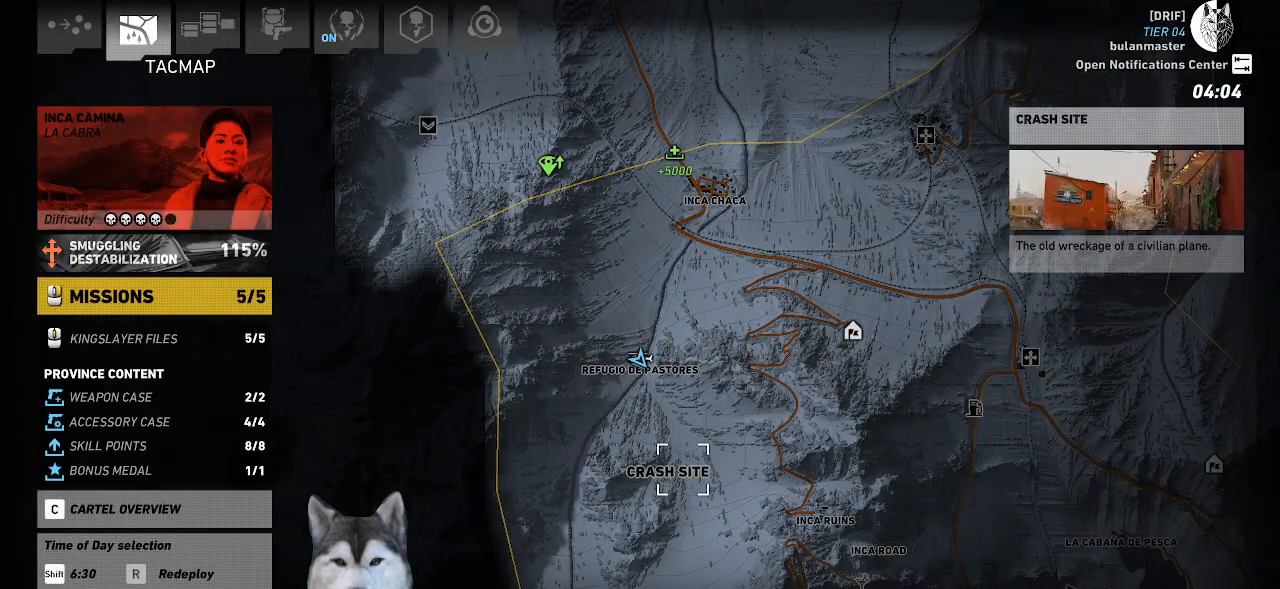
{"keys": [], "mouse": [], "events": []}
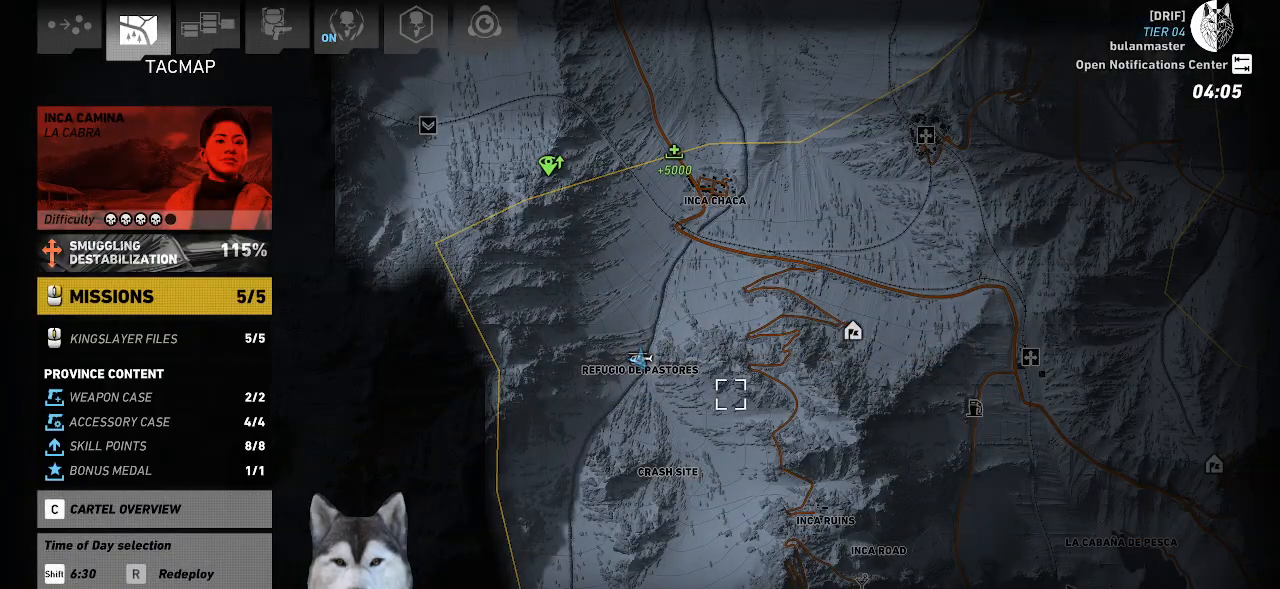
{"keys": [], "mouse": [], "events": []}
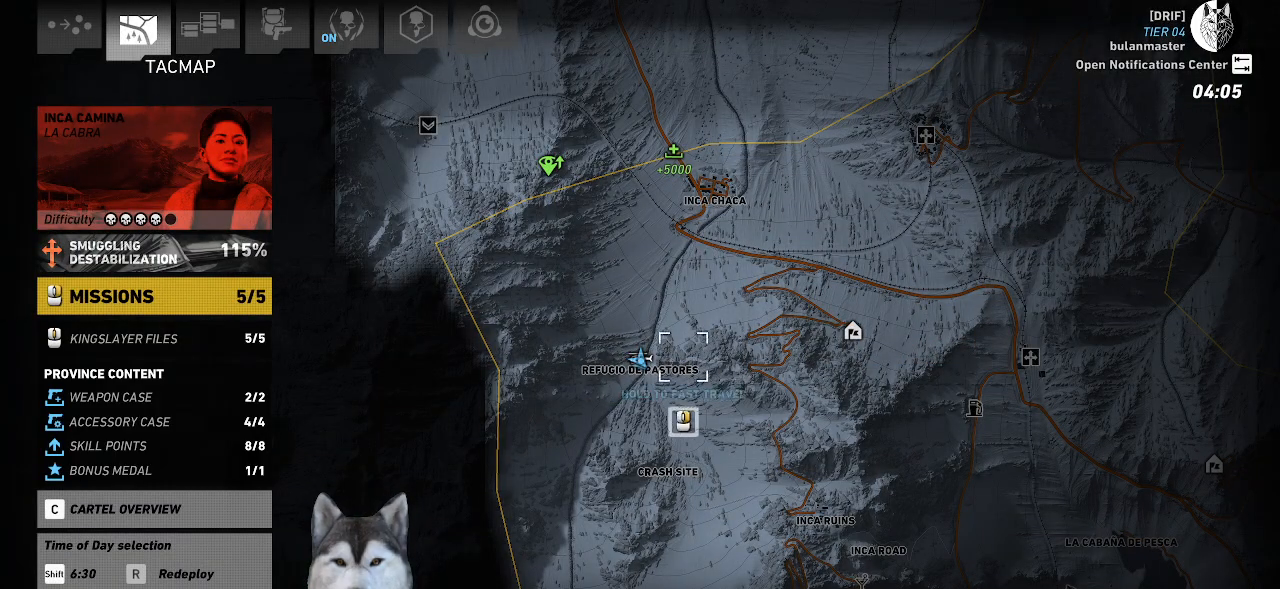
{"keys": [], "mouse": [], "events": []}
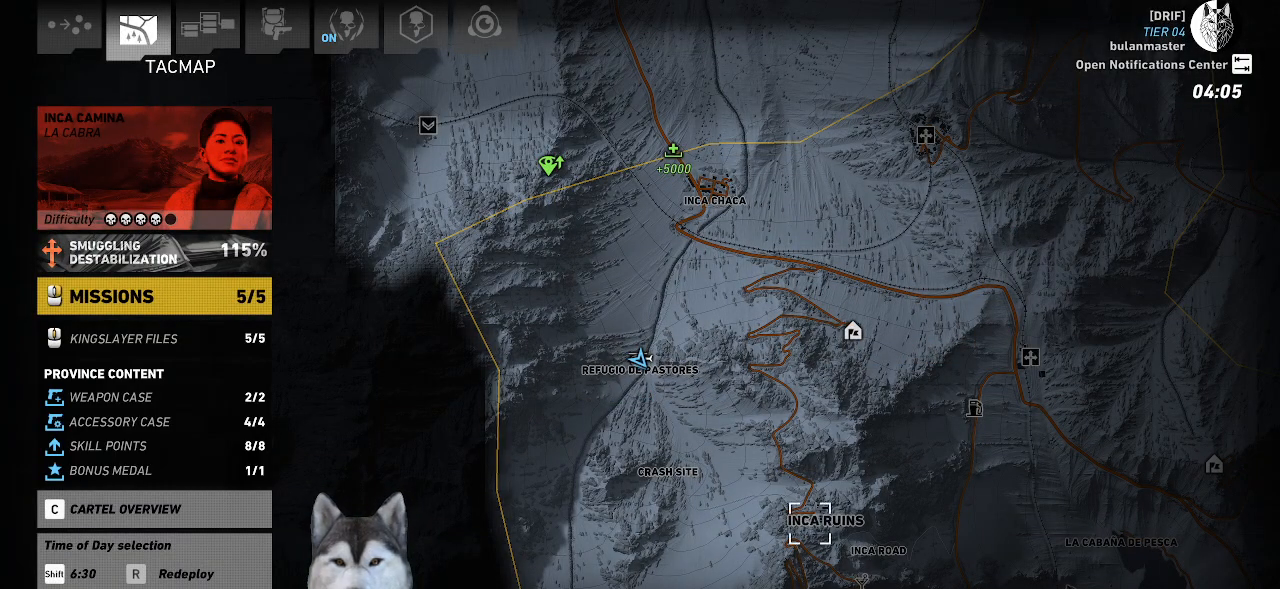
{"keys": [], "mouse": [], "events": [[100, "mouse_left", "down"], [467, "mouse_left", "up"]]}
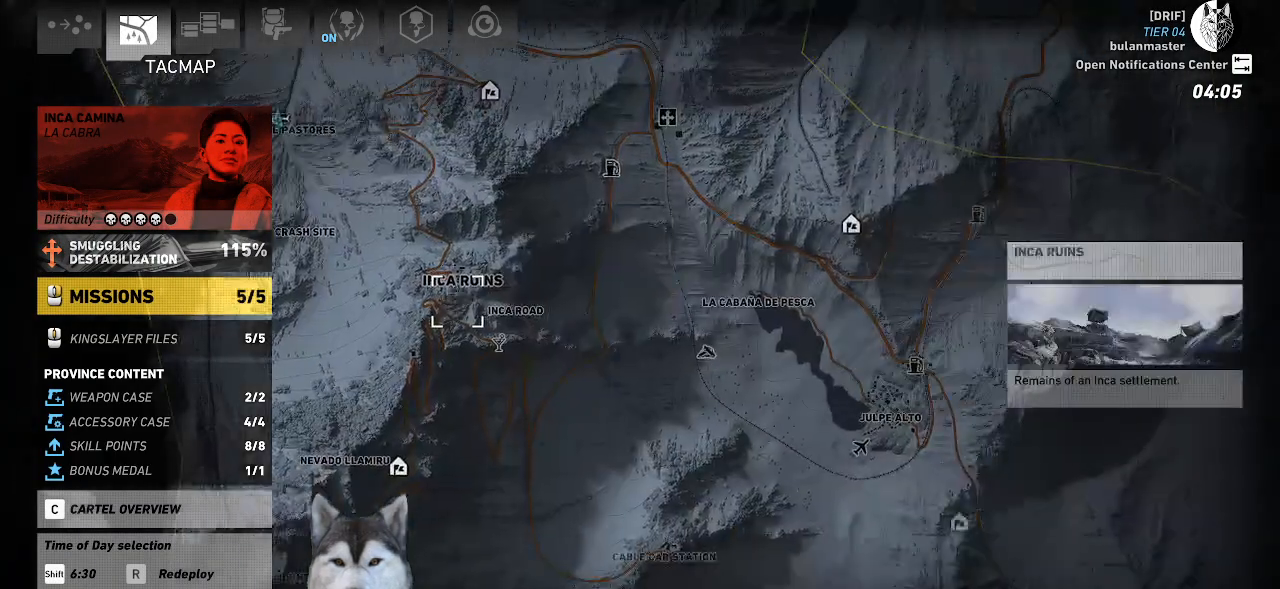
{"keys": [], "mouse": [], "events": []}
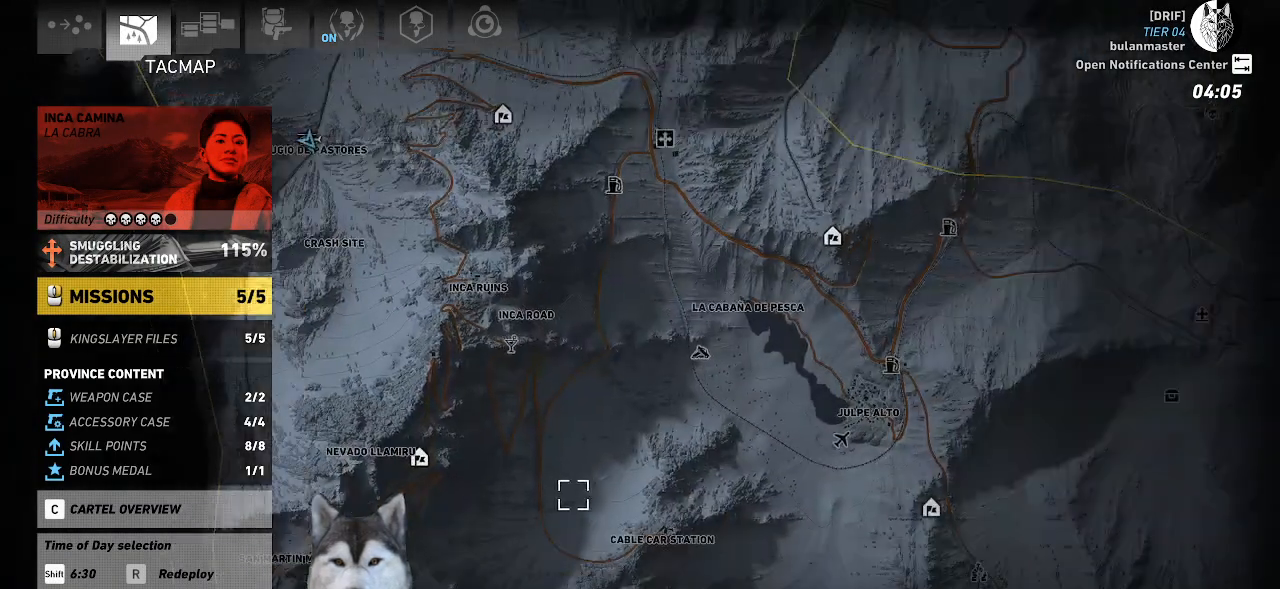
{"keys": [], "mouse": [], "events": []}
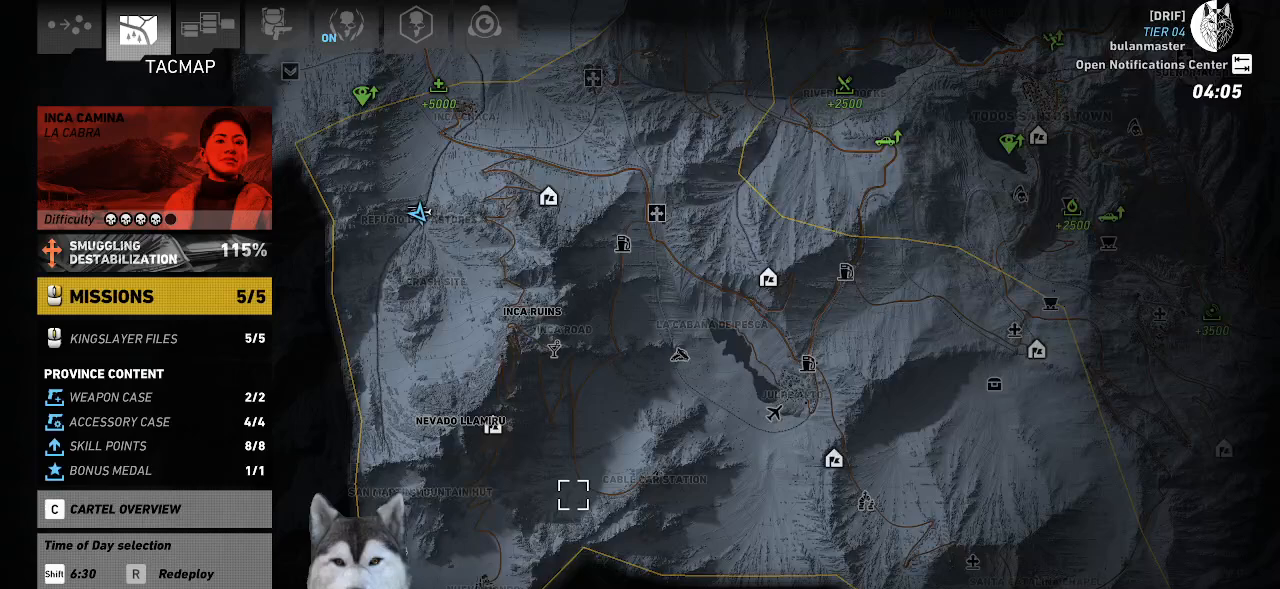
{"keys": [], "mouse": [], "events": []}
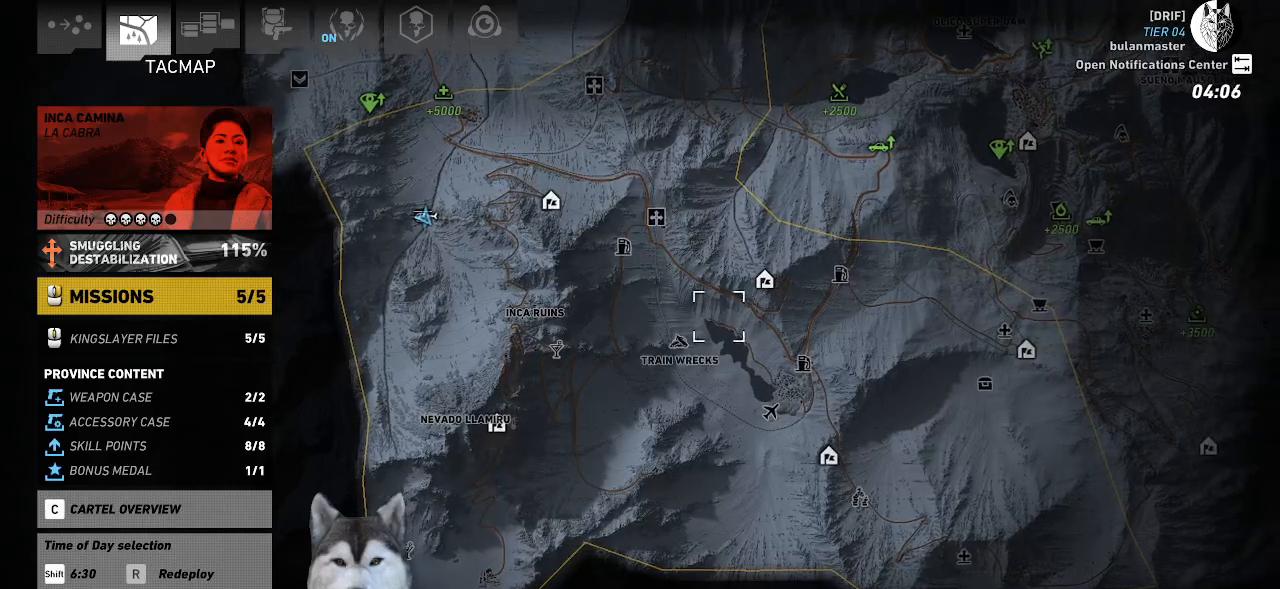
{"keys": [], "mouse": ["left"], "events": [[167, "mouse_left", "down"]]}
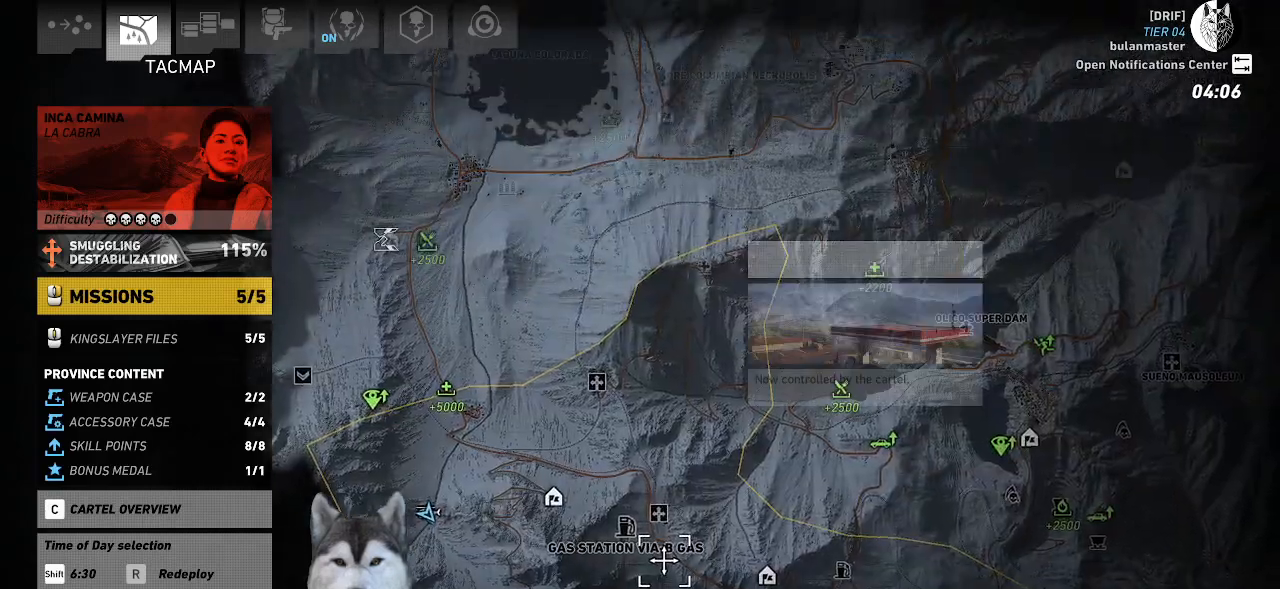
{"keys": [], "mouse": ["left"], "events": []}
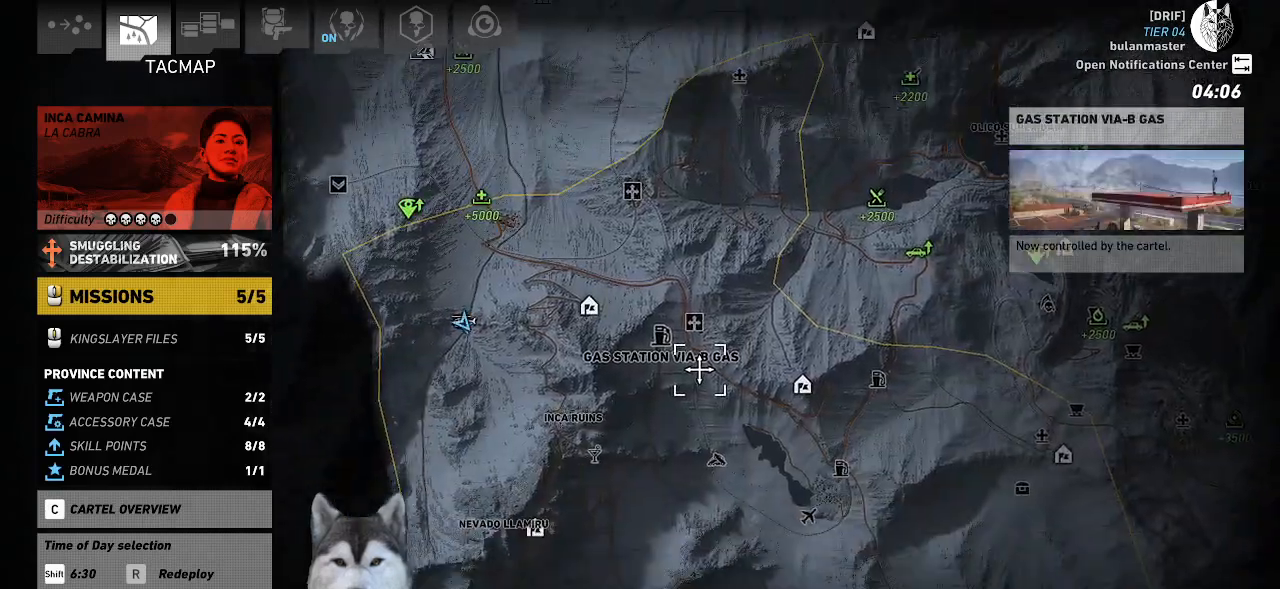
{"keys": [], "mouse": [], "events": [[200, "mouse_left", "up"]]}